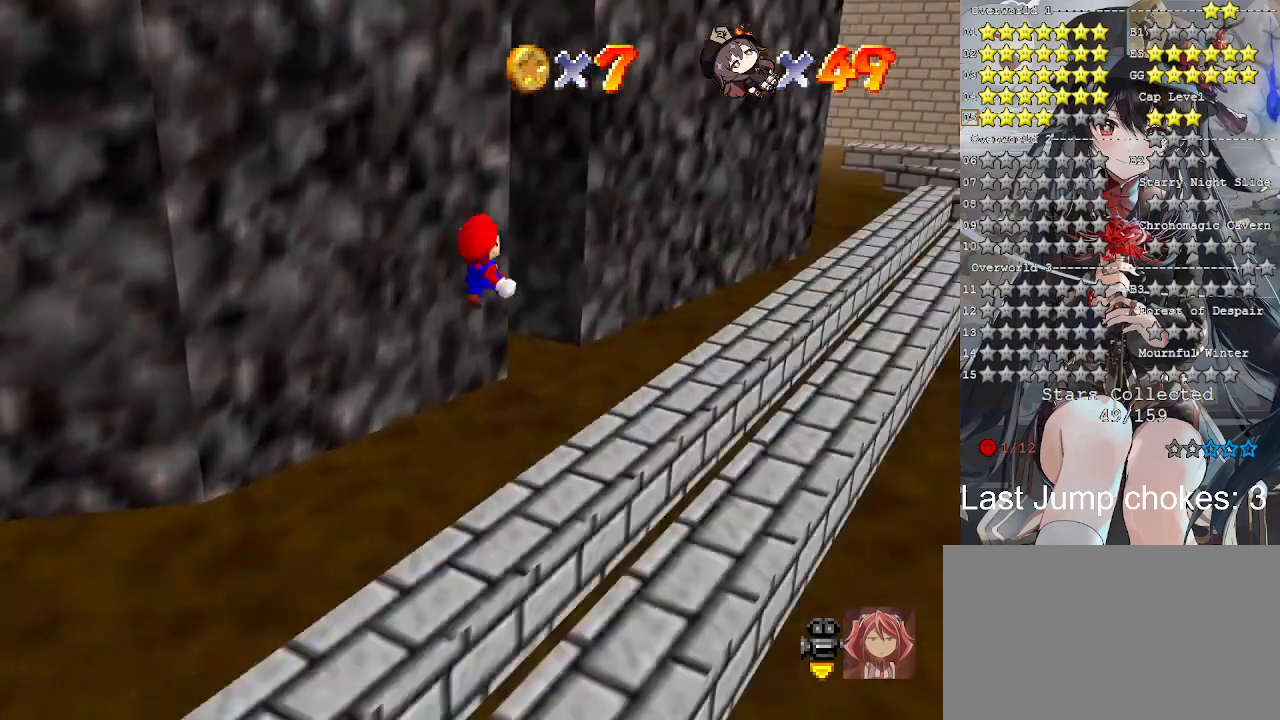
Gameplay with a controller (PlayStation layout); each line is a JSON object with the inputs held at the frame after it. "events" lists button and stick changes between this image and that frame as [ms after this image, input, new state], when the widget could be followed in between.
{"buttons": [], "left_stick": "up", "right_stick": "center", "events": [[200, "right_stick", "center"]]}
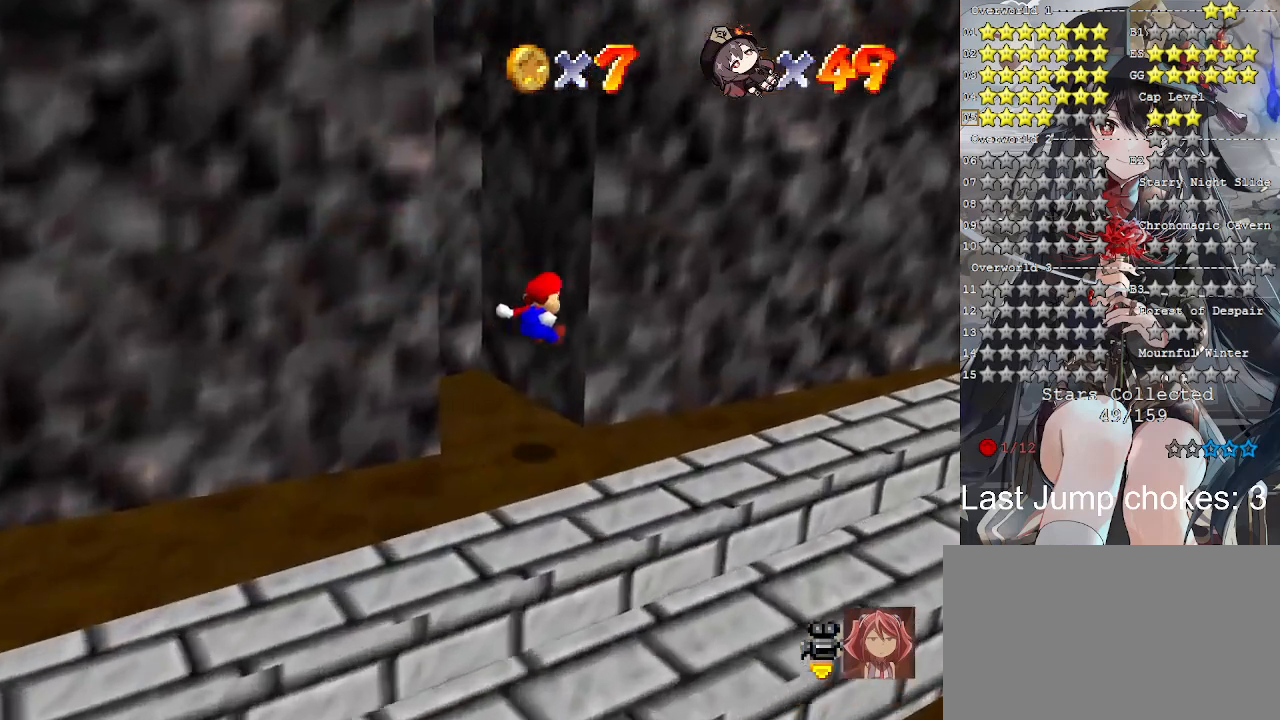
{"buttons": ["CROSS"], "left_stick": "down-right", "right_stick": "center", "events": [[133, "CROSS", "down"], [233, "left_stick", "down-left"], [367, "CROSS", "up"], [467, "CROSS", "down"], [500, "left_stick", "down-right"]]}
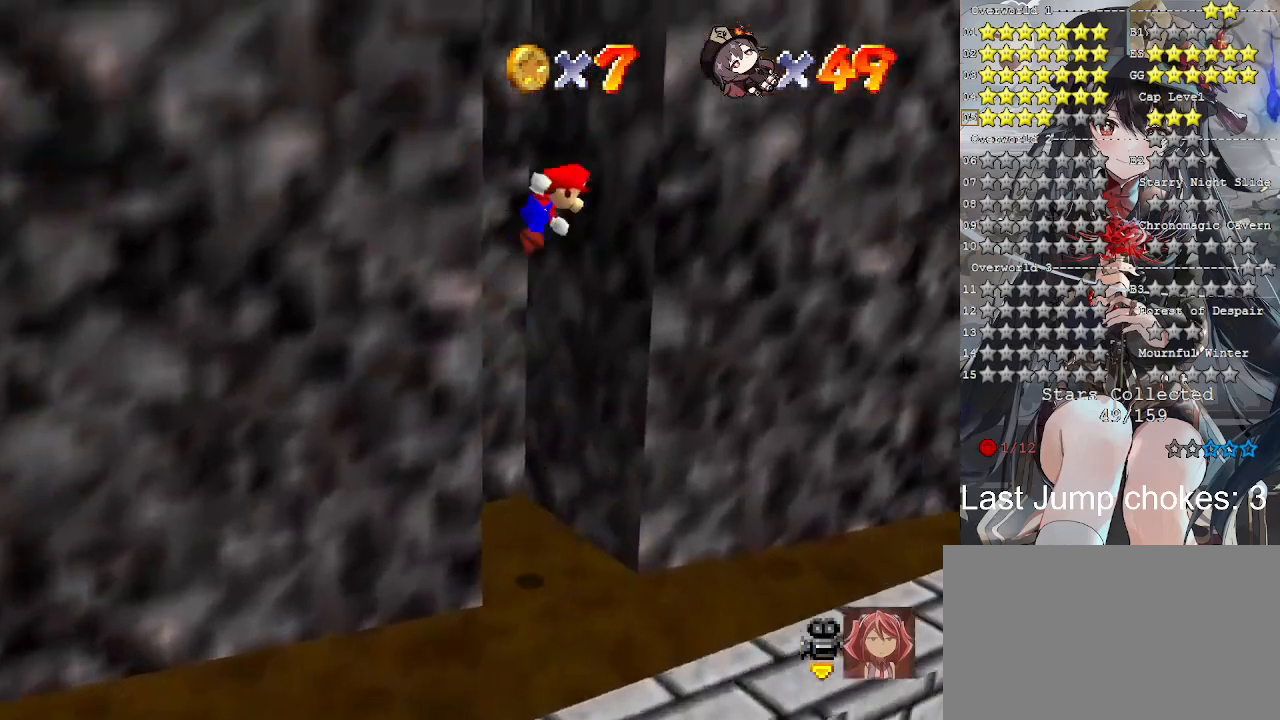
{"buttons": [], "left_stick": "left", "right_stick": "center", "events": [[33, "left_stick", "right"], [133, "CROSS", "up"], [133, "left_stick", "up-right"], [233, "CROSS", "down"], [300, "left_stick", "left"], [433, "CROSS", "up"]]}
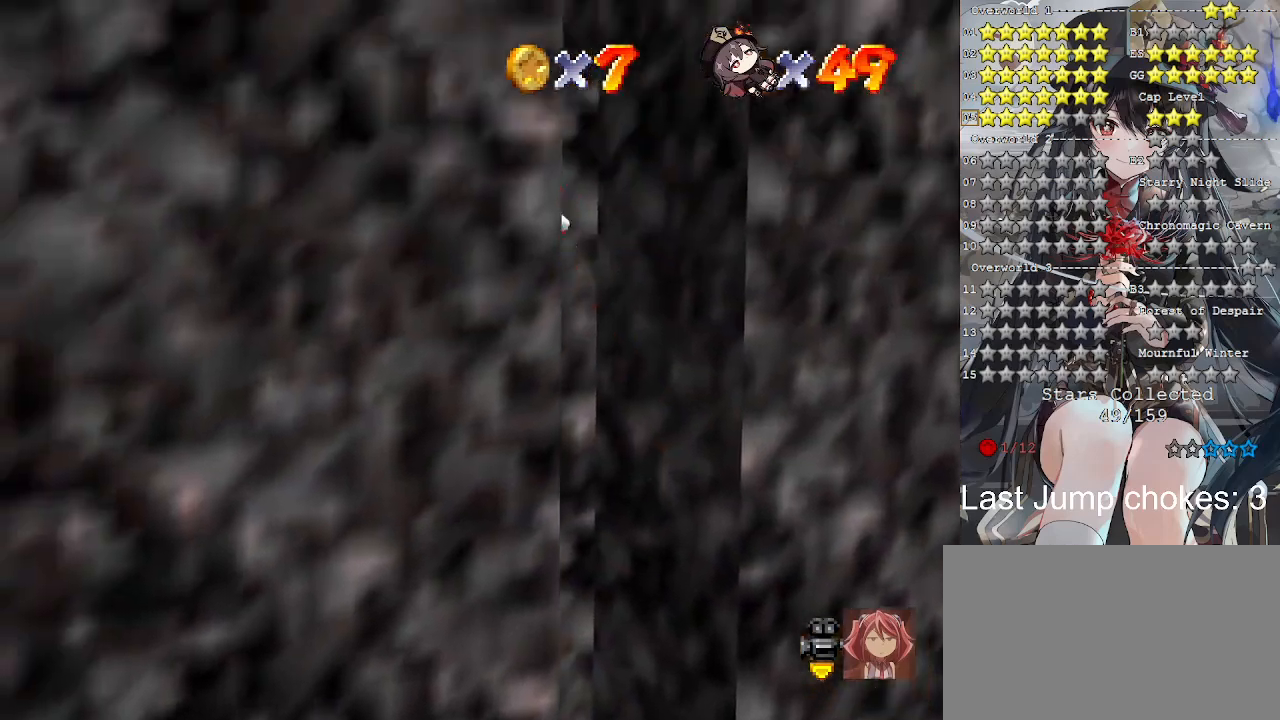
{"buttons": ["CROSS"], "left_stick": "left", "right_stick": "center", "events": [[33, "CROSS", "down"], [33, "left_stick", "center"], [100, "left_stick", "right"], [133, "CROSS", "up"], [333, "CROSS", "down"], [433, "left_stick", "left"]]}
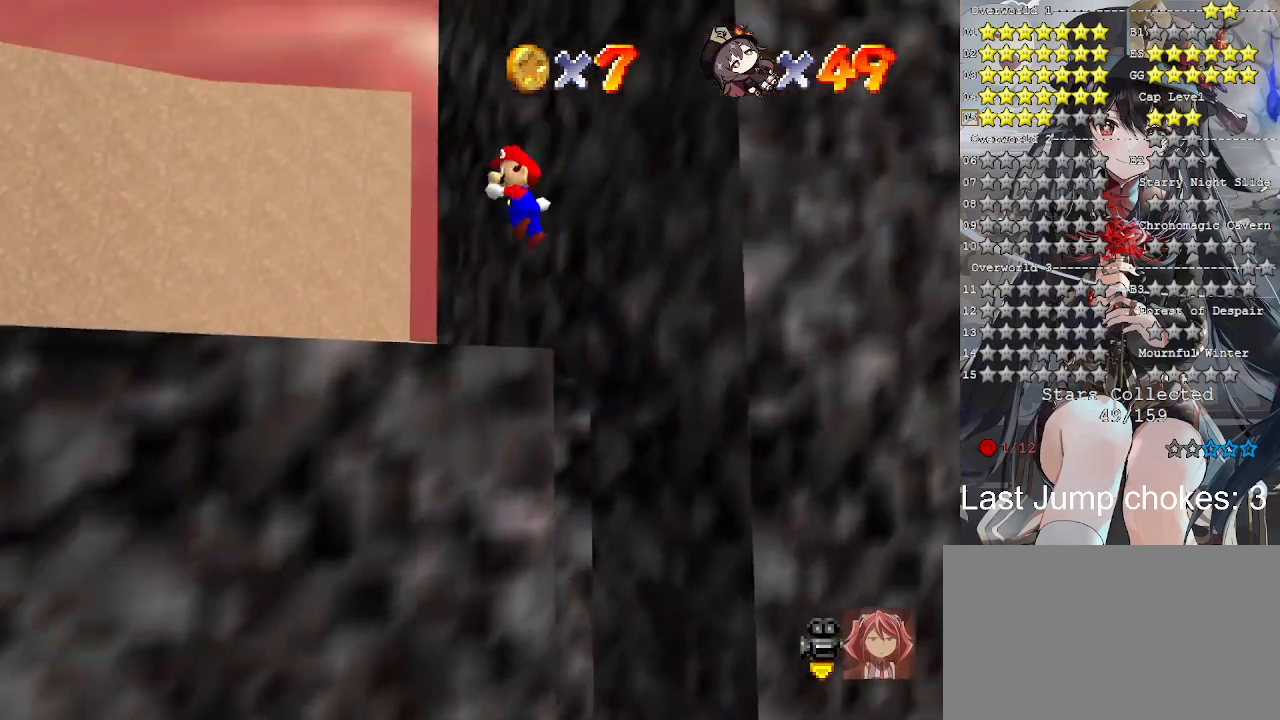
{"buttons": [], "left_stick": "up", "right_stick": "left", "events": [[367, "CROSS", "up"], [433, "right_stick", "left"], [500, "left_stick", "up"]]}
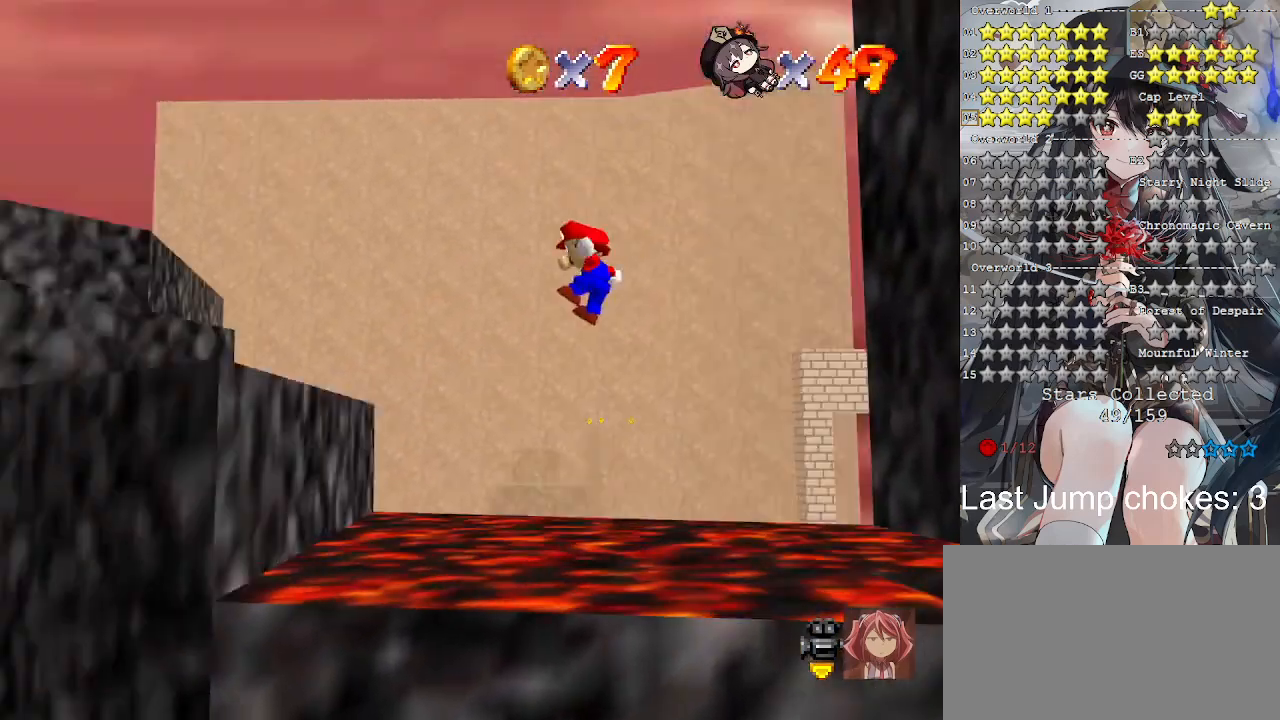
{"buttons": [], "left_stick": "up", "right_stick": "center", "events": [[100, "right_stick", "center"], [233, "right_stick", "left"], [333, "left_stick", "center"], [367, "right_stick", "center"], [433, "left_stick", "up"]]}
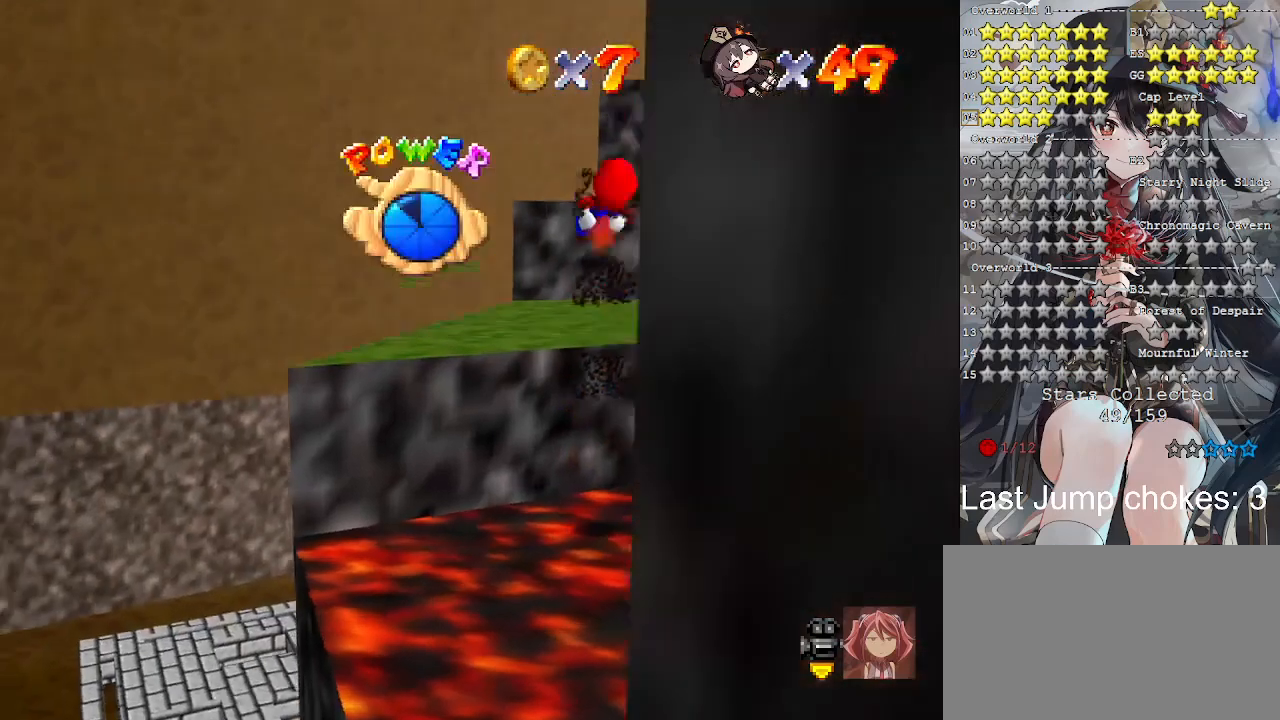
{"buttons": [], "left_stick": "center", "right_stick": "center", "events": [[433, "left_stick", "center"]]}
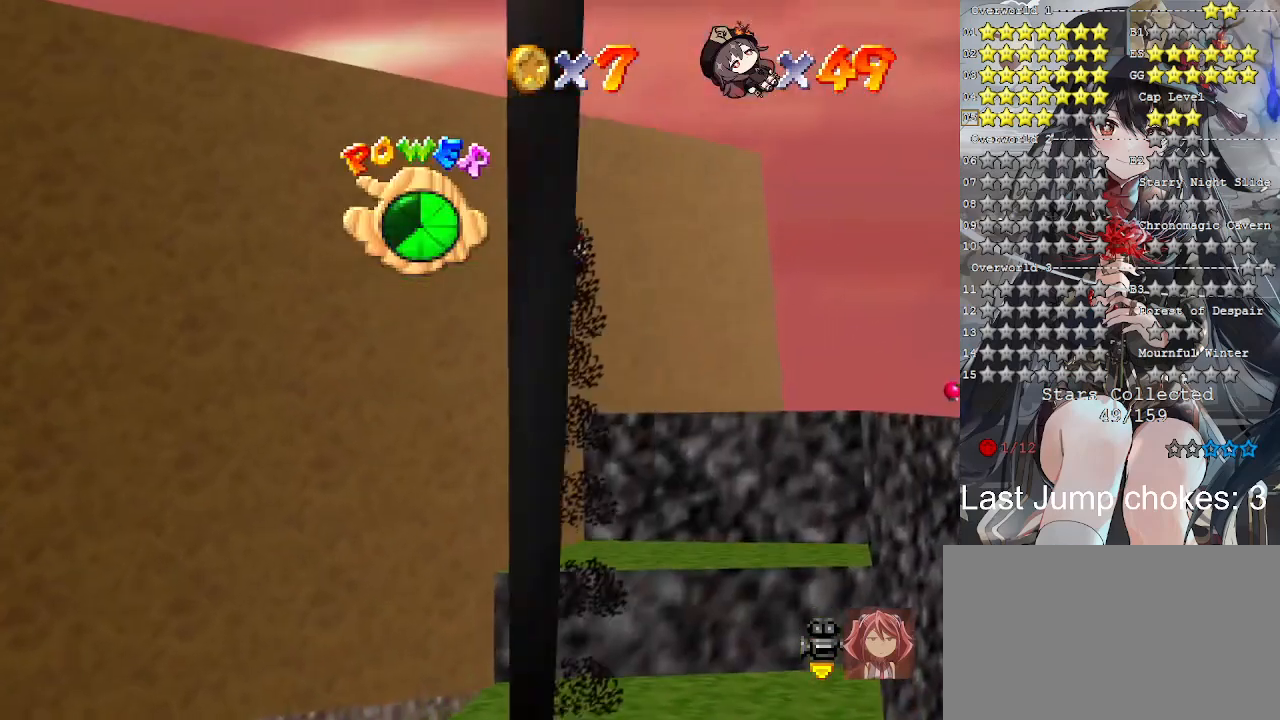
{"buttons": [], "left_stick": "up", "right_stick": "center", "events": [[300, "left_stick", "up"]]}
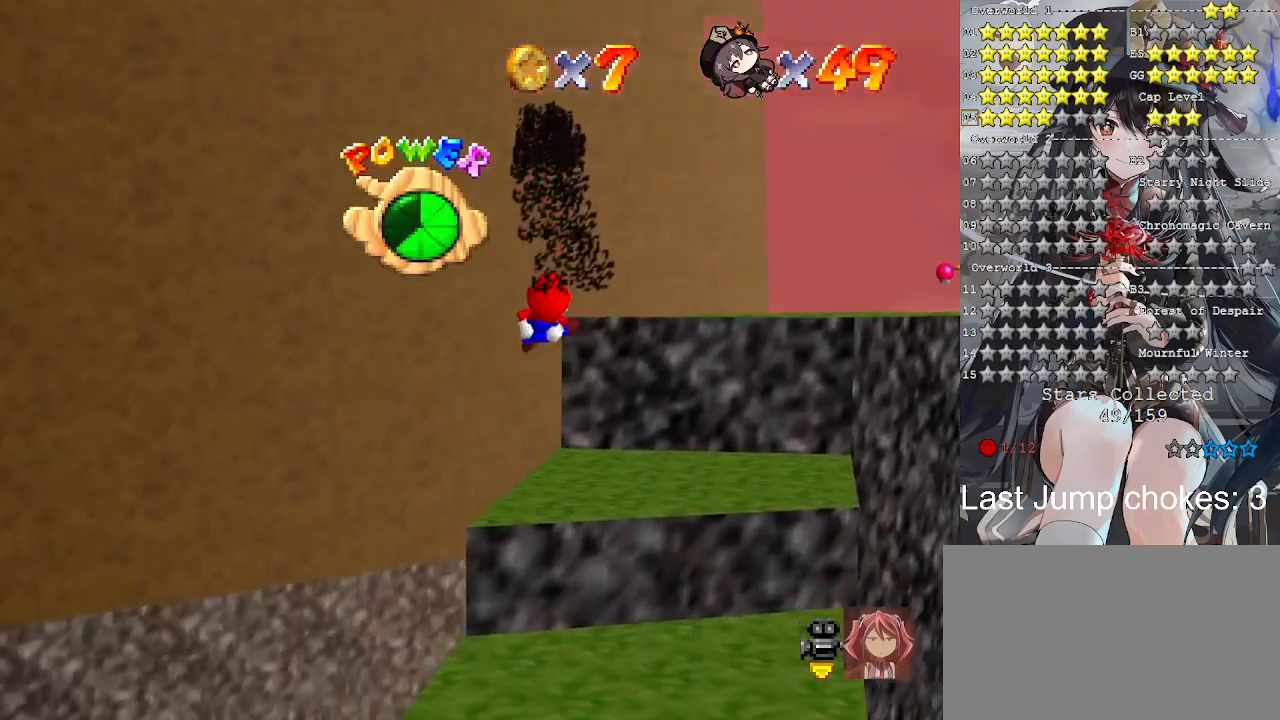
{"buttons": [], "left_stick": "center", "right_stick": "right", "events": [[33, "left_stick", "up-right"], [267, "left_stick", "center"], [433, "right_stick", "right"]]}
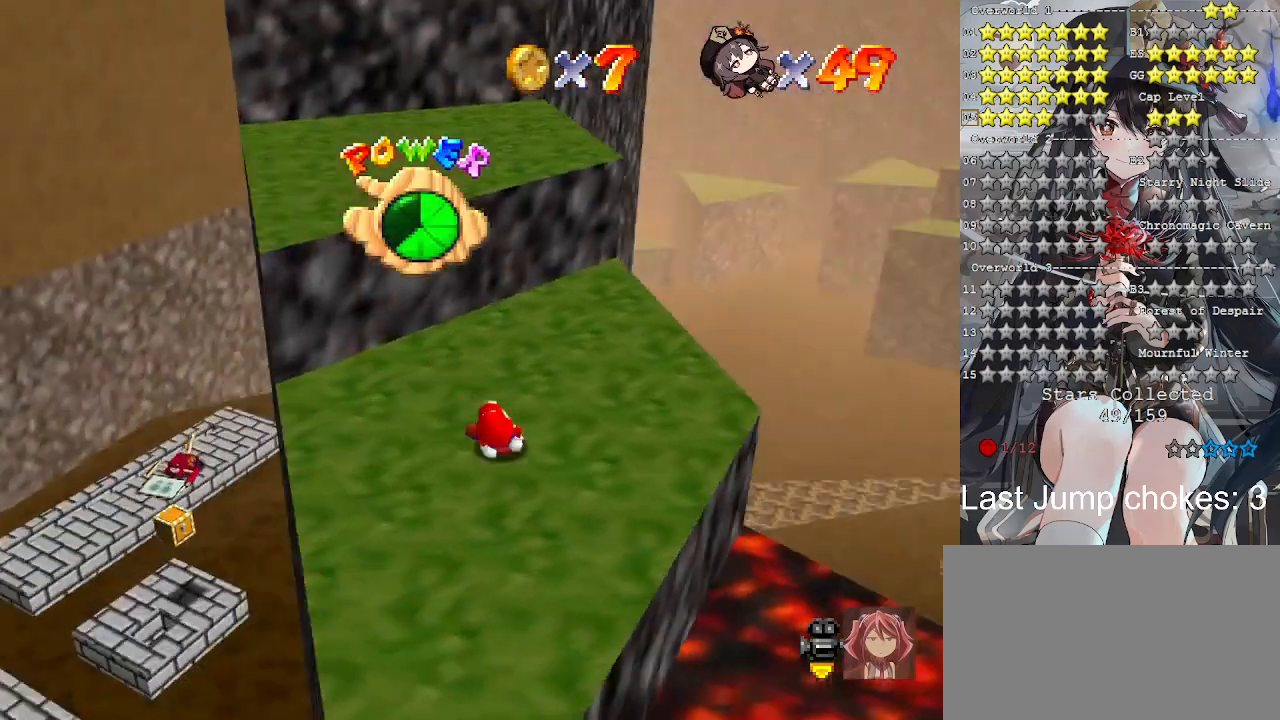
{"buttons": [], "left_stick": "center", "right_stick": "center", "events": [[67, "right_stick", "center"]]}
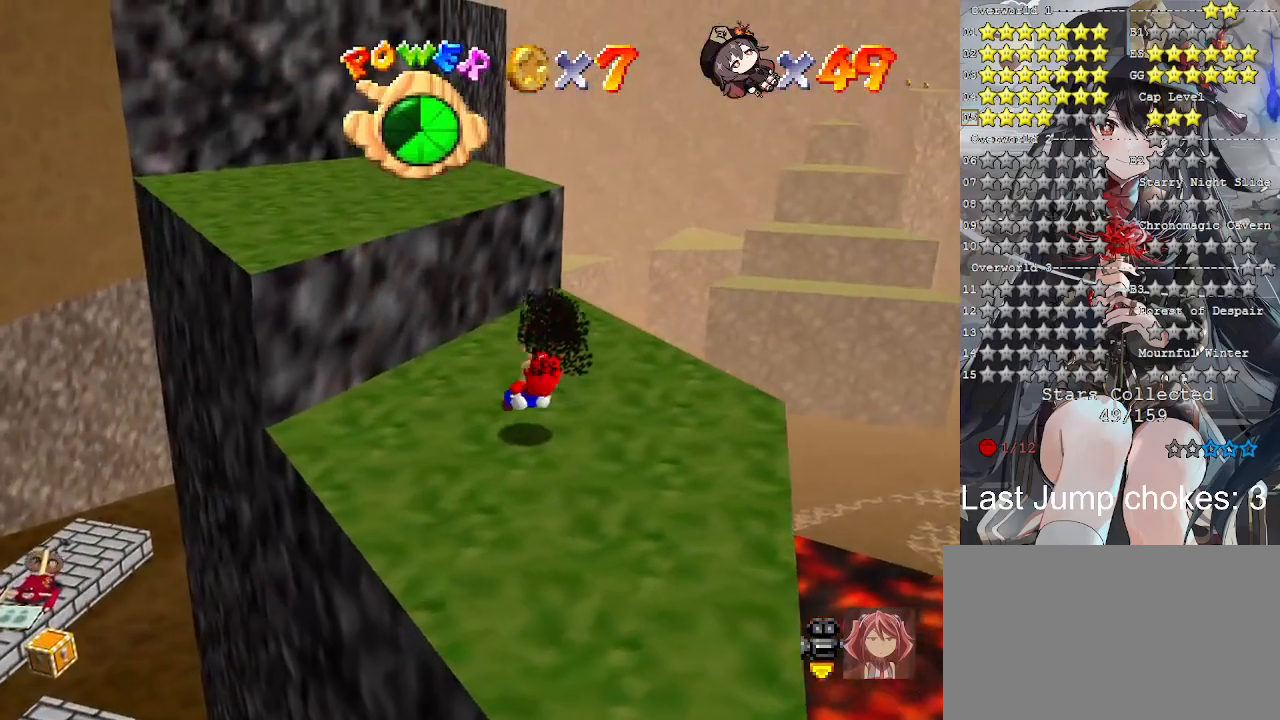
{"buttons": [], "left_stick": "center", "right_stick": "center", "events": []}
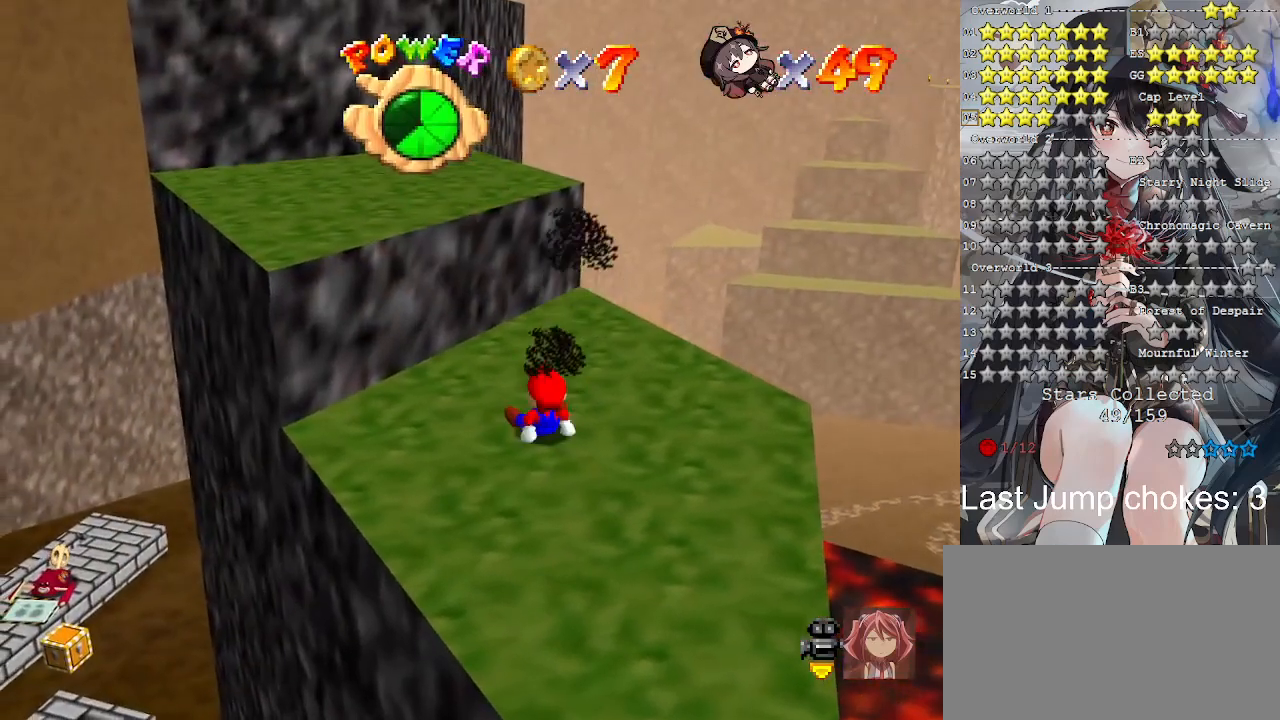
{"buttons": [], "left_stick": "up", "right_stick": "center", "events": [[367, "CROSS", "down"], [433, "left_stick", "up"], [500, "CROSS", "up"]]}
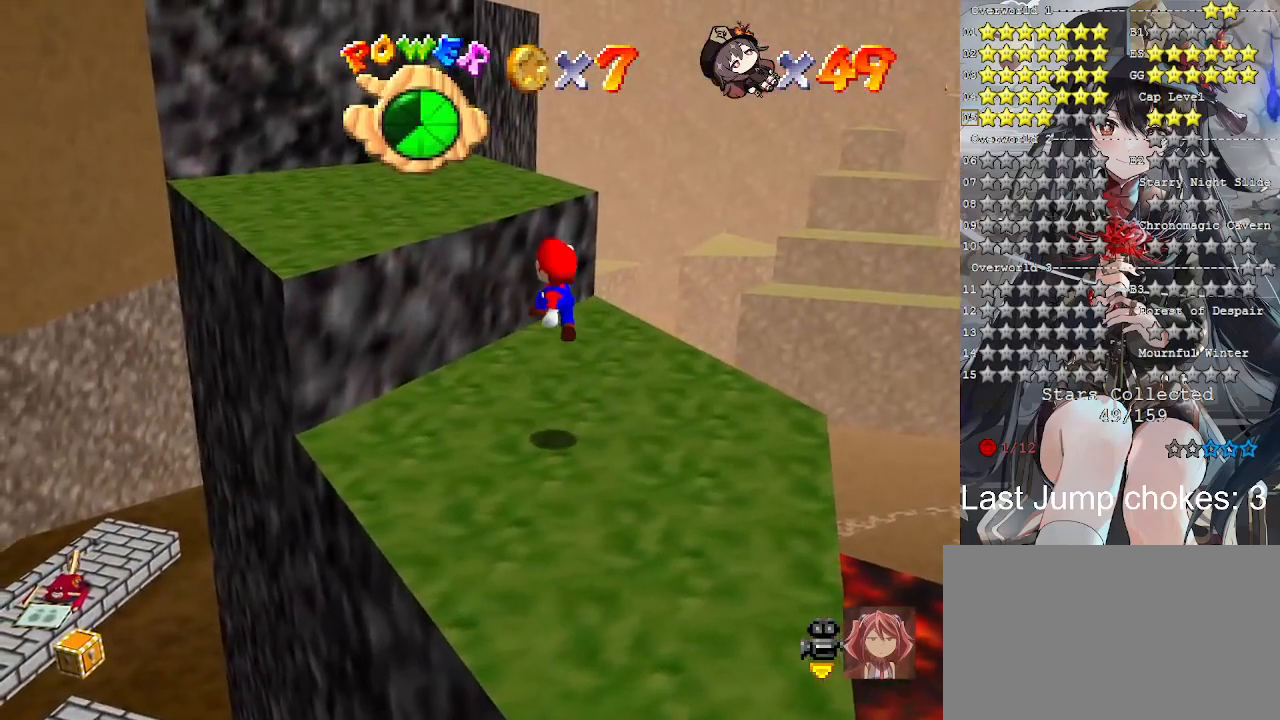
{"buttons": ["CROSS"], "left_stick": "up", "right_stick": "center", "events": [[500, "CROSS", "down"]]}
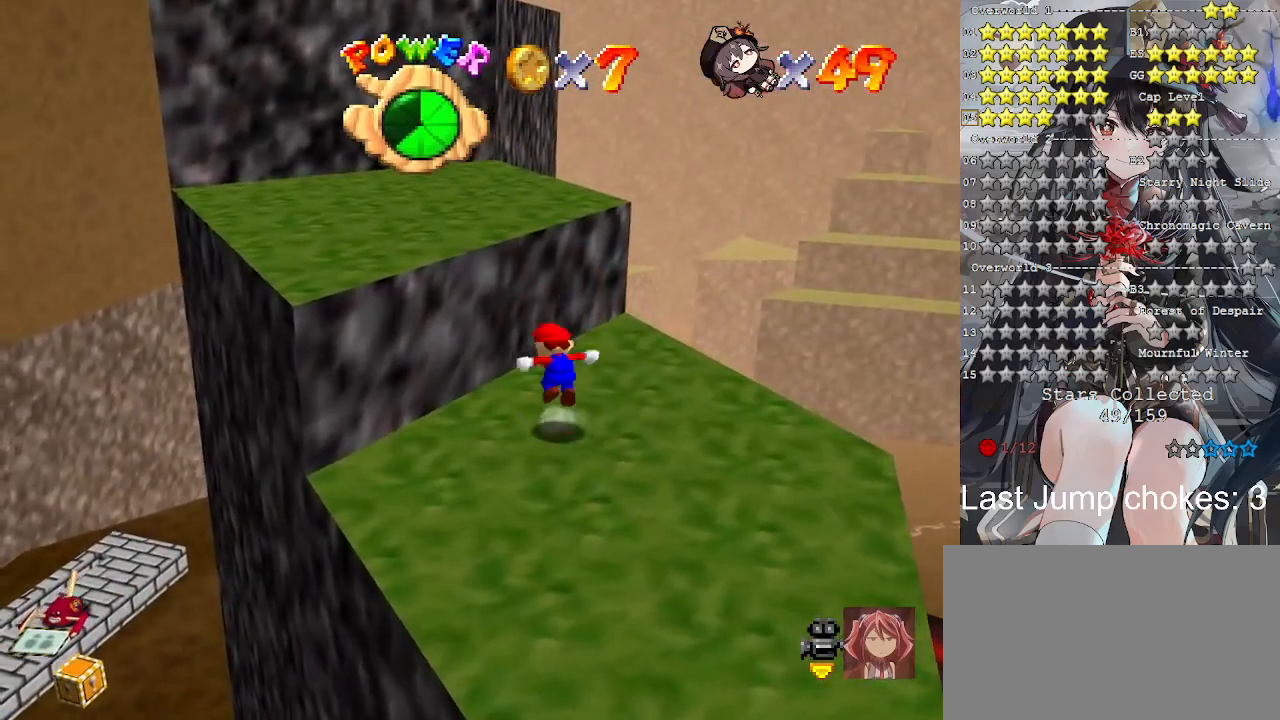
{"buttons": [], "left_stick": "up", "right_stick": "center", "events": [[467, "CROSS", "up"]]}
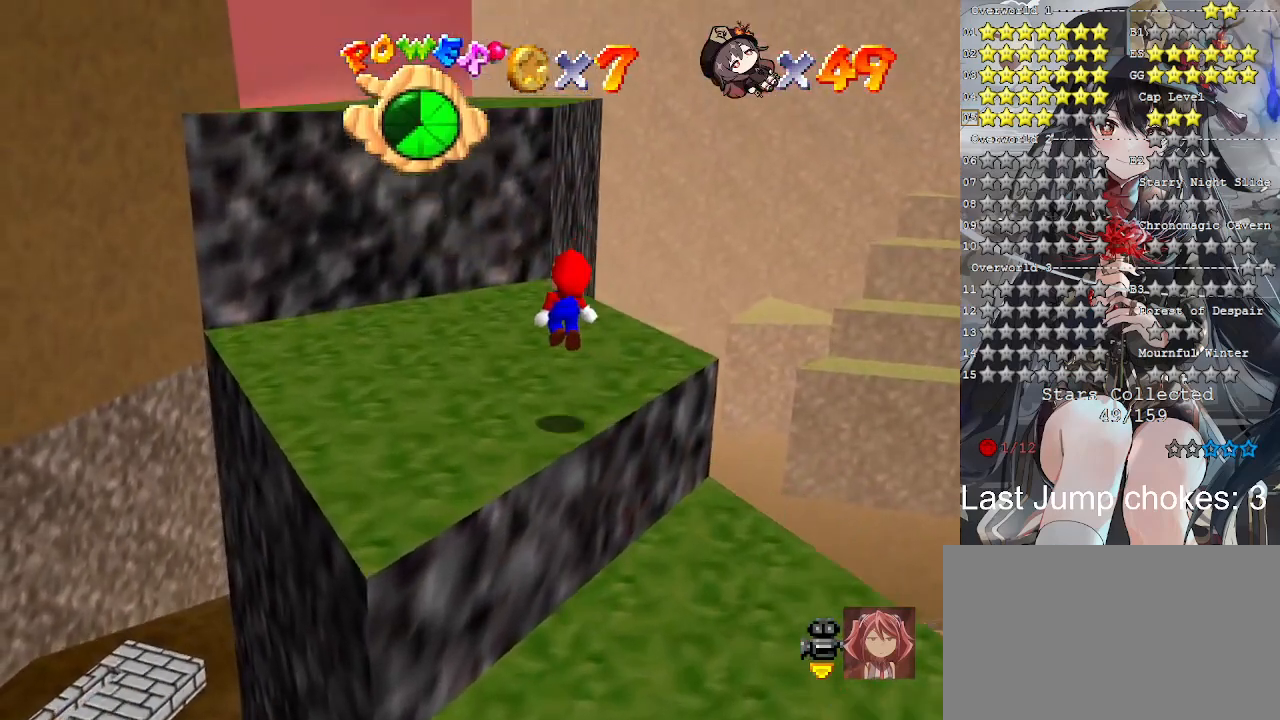
{"buttons": ["CROSS"], "left_stick": "up", "right_stick": "center", "events": [[367, "CROSS", "down"]]}
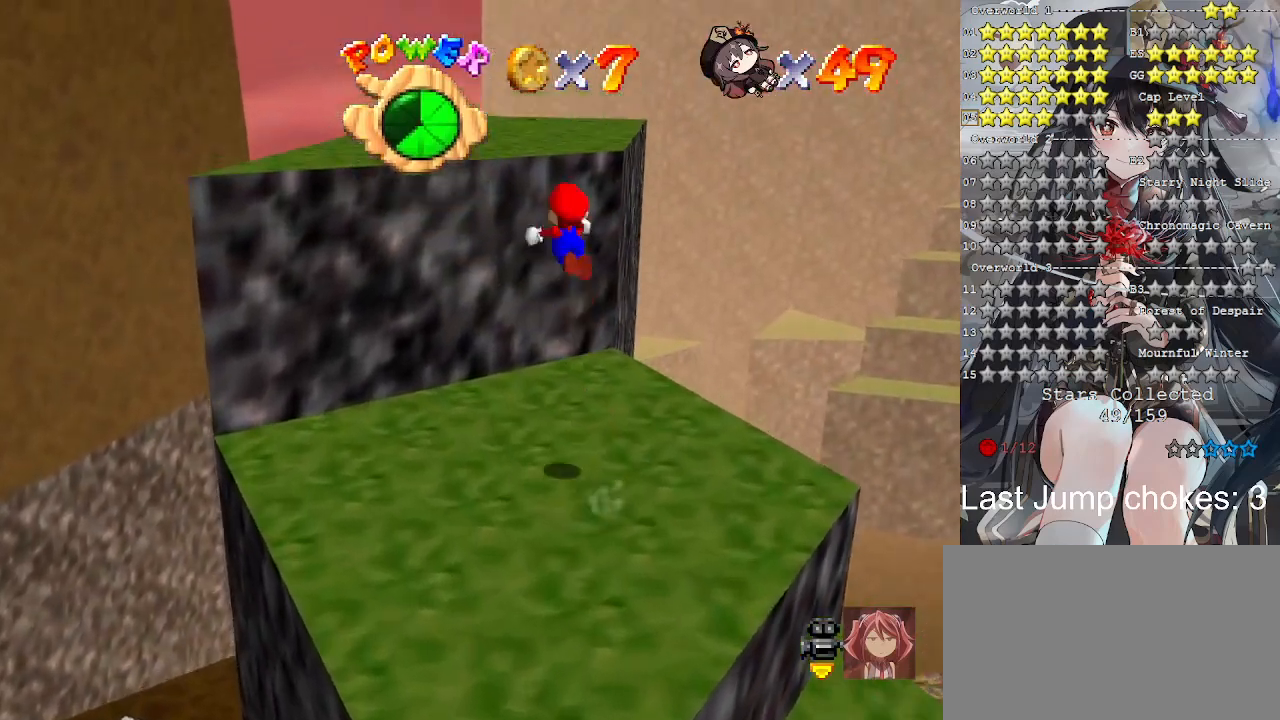
{"buttons": [], "left_stick": "up", "right_stick": "center", "events": [[300, "SQUARE", "down"], [467, "SQUARE", "up"], [500, "CROSS", "up"]]}
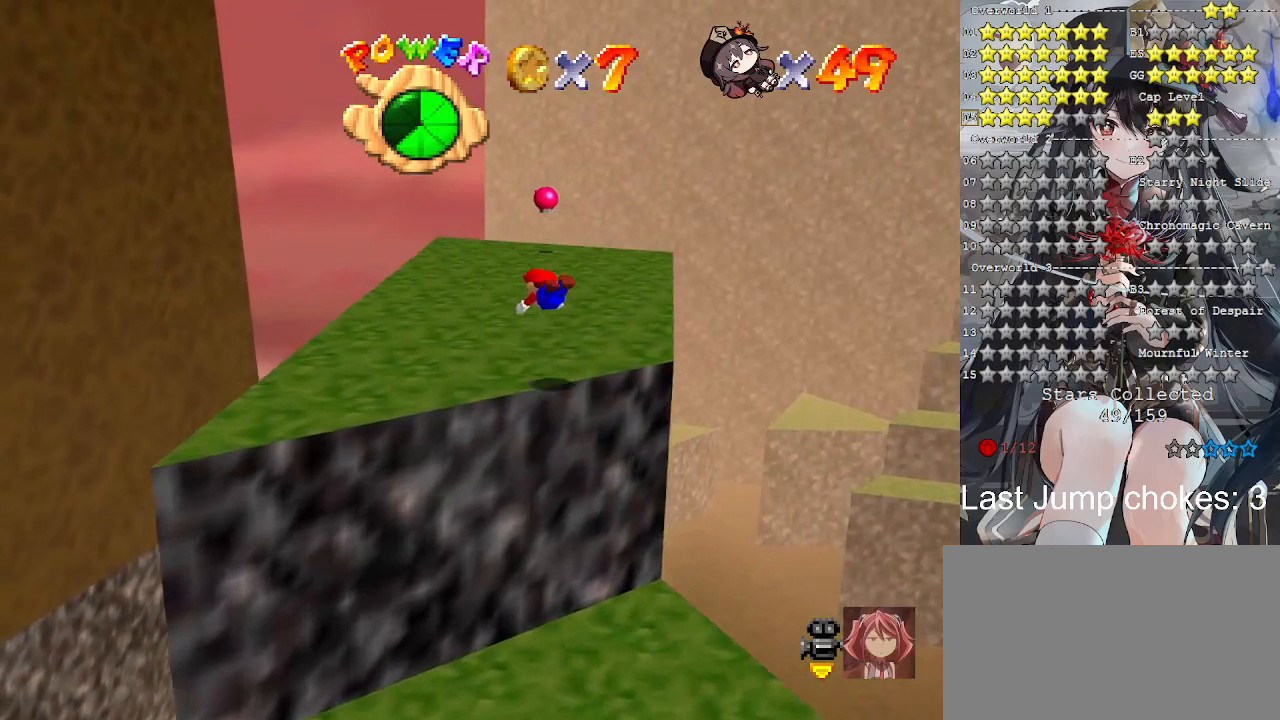
{"buttons": [], "left_stick": "up", "right_stick": "down-right", "events": [[233, "CROSS", "down"], [267, "SQUARE", "down"], [333, "SQUARE", "up"], [400, "CROSS", "up"], [500, "right_stick", "down-right"]]}
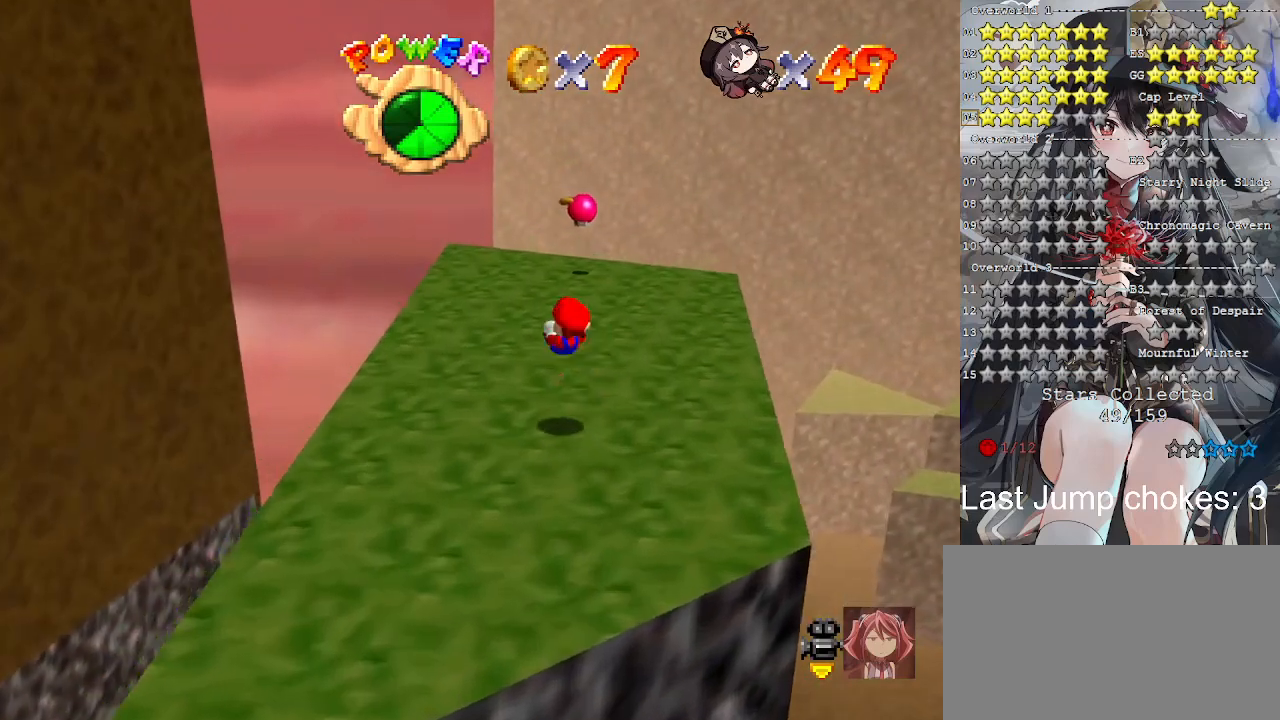
{"buttons": [], "left_stick": "up-left", "right_stick": "center", "events": [[133, "right_stick", "center"], [267, "right_stick", "right"], [333, "left_stick", "up-left"], [367, "right_stick", "center"]]}
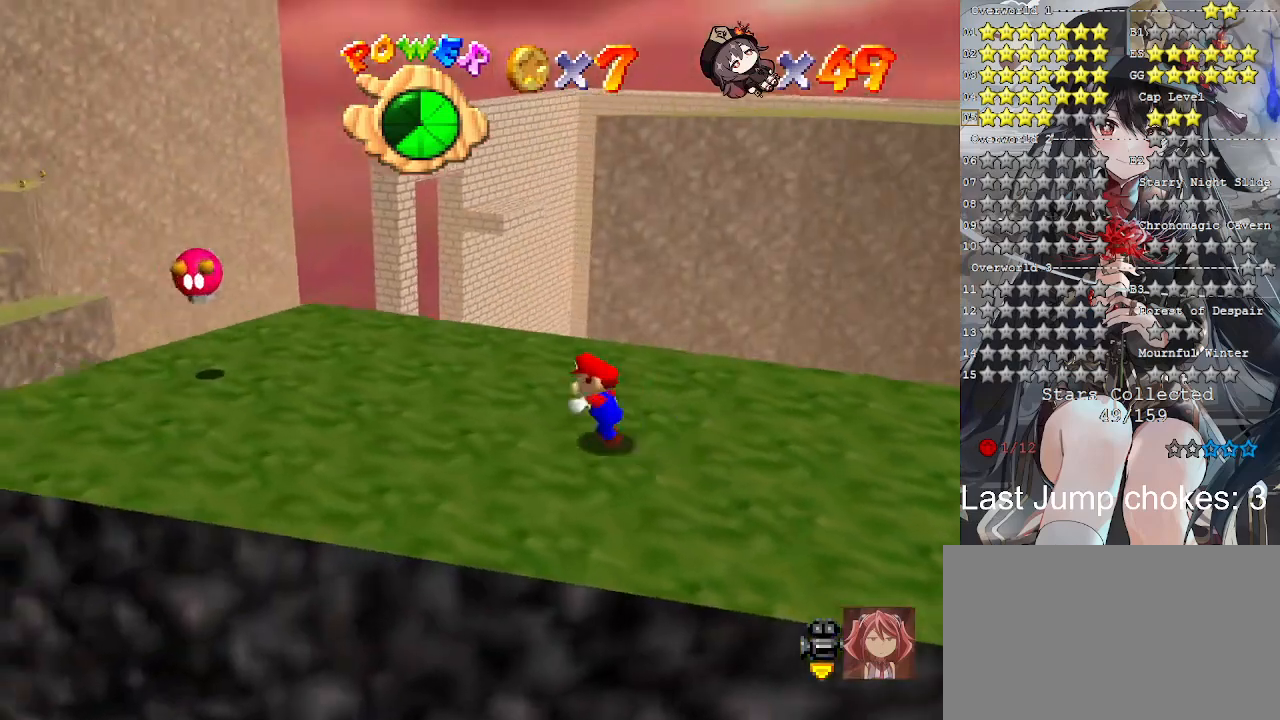
{"buttons": [], "left_stick": "left", "right_stick": "center", "events": [[100, "left_stick", "left"]]}
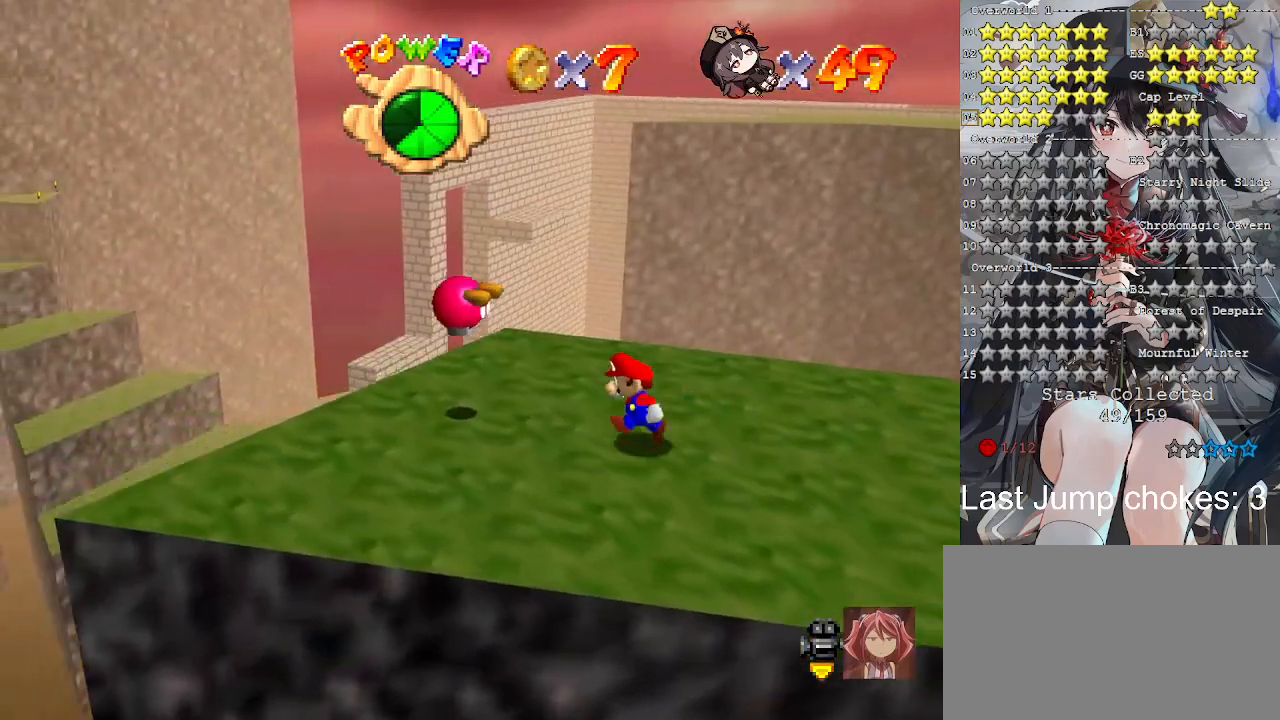
{"buttons": [], "left_stick": "left", "right_stick": "center", "events": [[300, "left_stick", "right"], [333, "CROSS", "down"], [433, "CROSS", "up"], [433, "left_stick", "up"], [500, "left_stick", "left"]]}
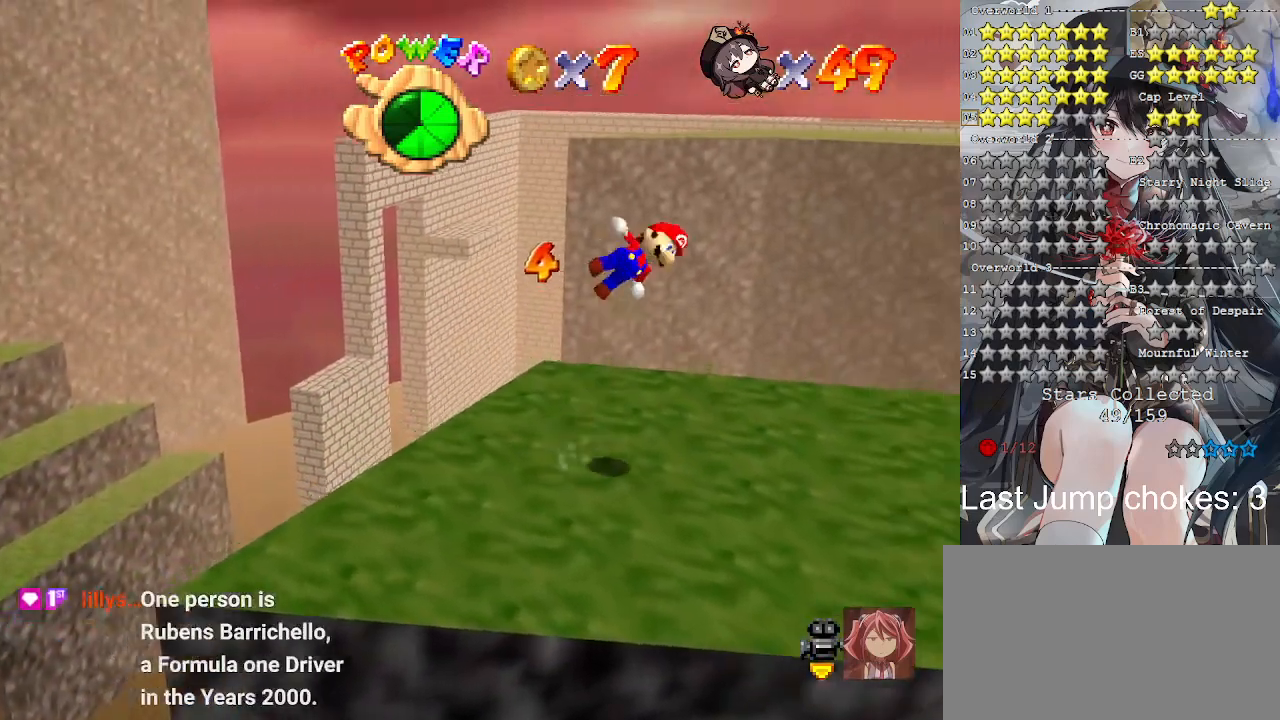
{"buttons": [], "left_stick": "left", "right_stick": "center", "events": [[67, "right_stick", "right"], [133, "right_stick", "center"], [233, "left_stick", "down-right"], [267, "right_stick", "right"], [367, "left_stick", "center"], [367, "right_stick", "center"], [433, "left_stick", "left"]]}
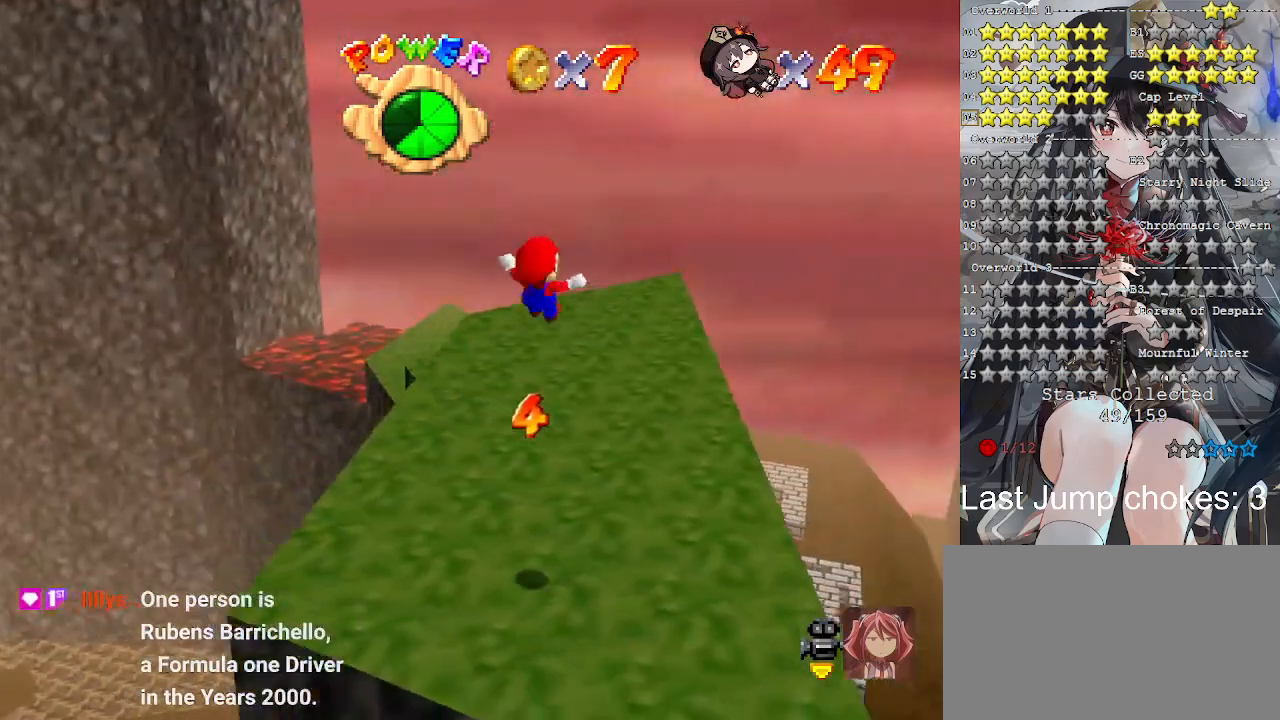
{"buttons": [], "left_stick": "up", "right_stick": "center", "events": [[133, "left_stick", "center"], [233, "left_stick", "up"]]}
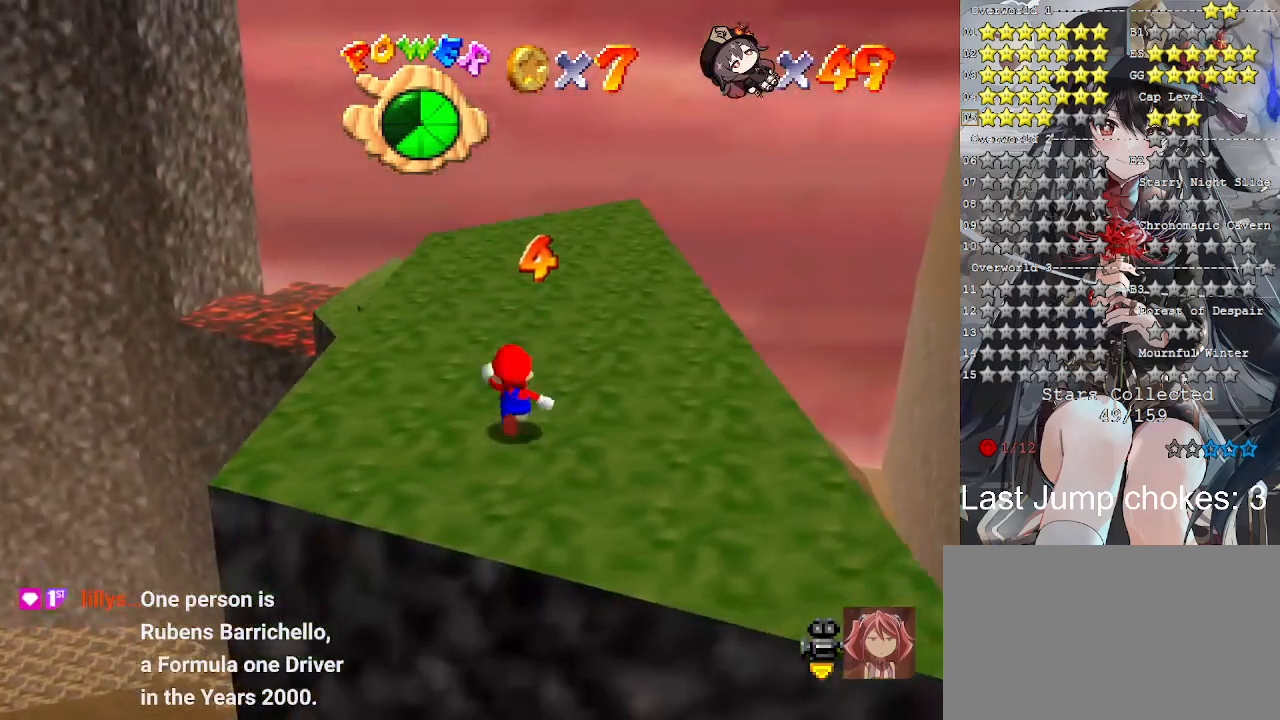
{"buttons": [], "left_stick": "up", "right_stick": "center", "events": []}
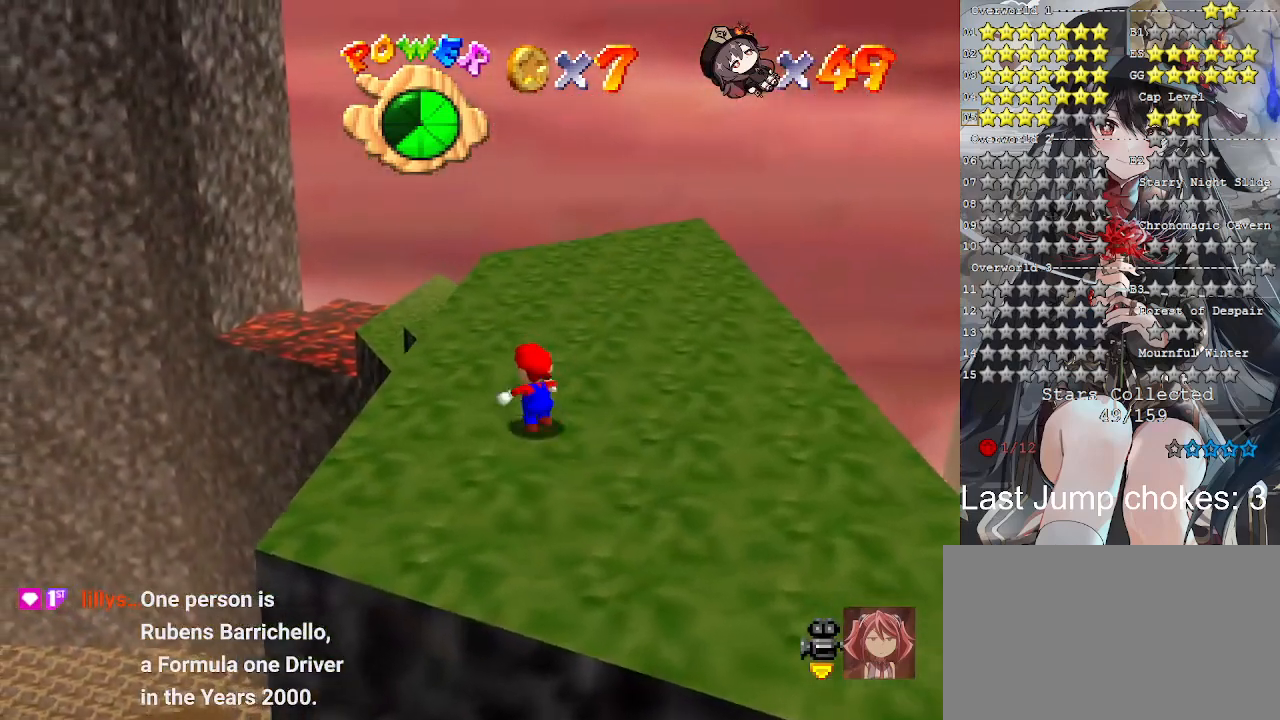
{"buttons": ["CROSS"], "left_stick": "up", "right_stick": "center", "events": [[367, "CROSS", "down"]]}
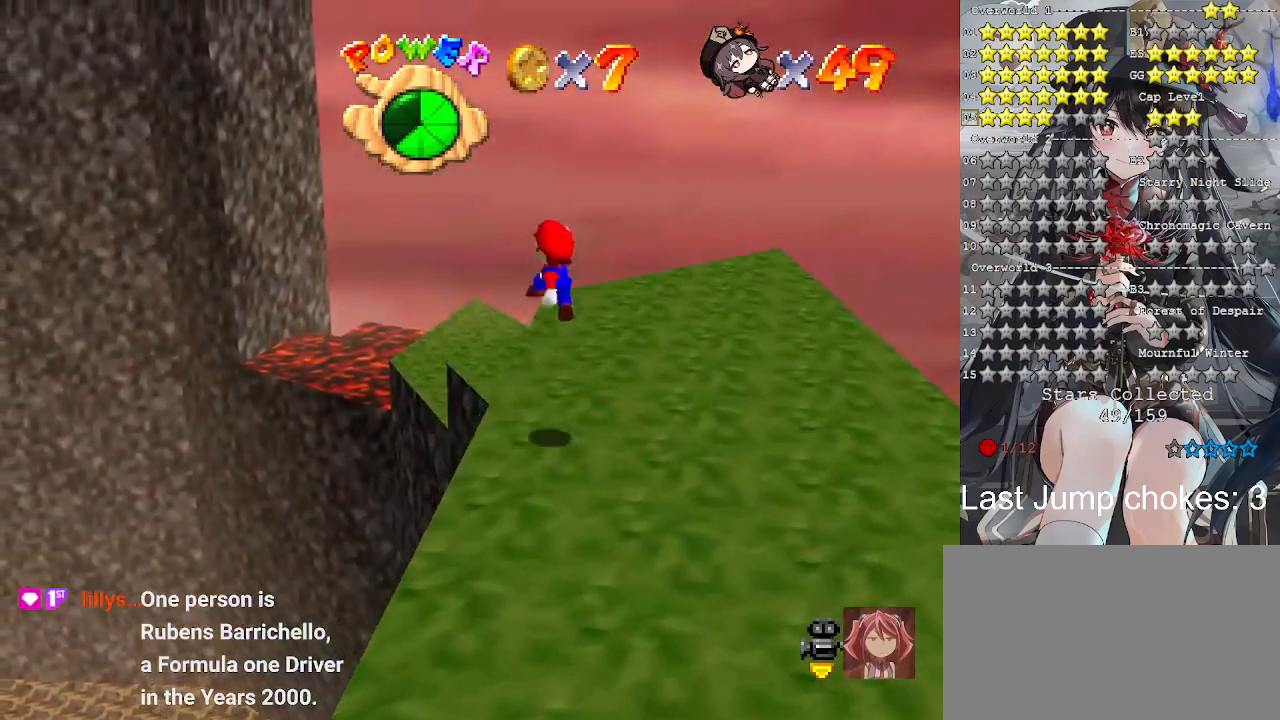
{"buttons": [], "left_stick": "up", "right_stick": "center", "events": [[33, "CROSS", "up"]]}
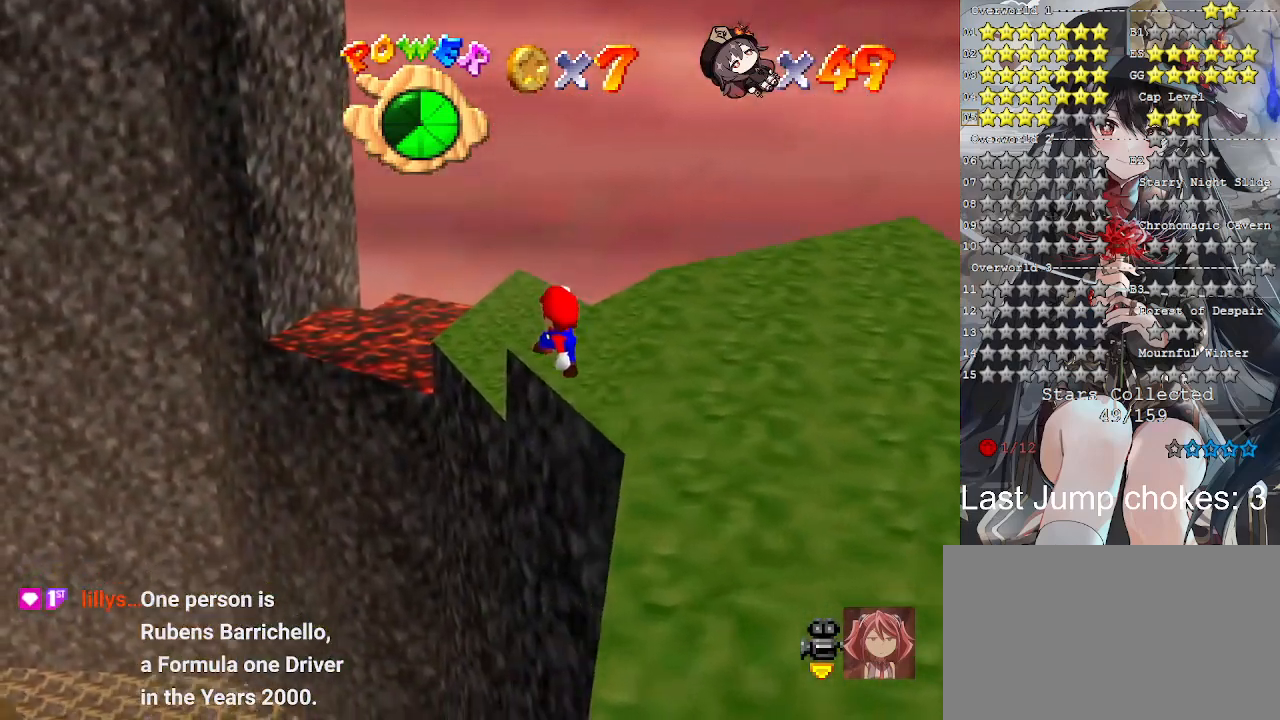
{"buttons": [], "left_stick": "down", "right_stick": "center", "events": [[300, "left_stick", "center"], [367, "left_stick", "down"]]}
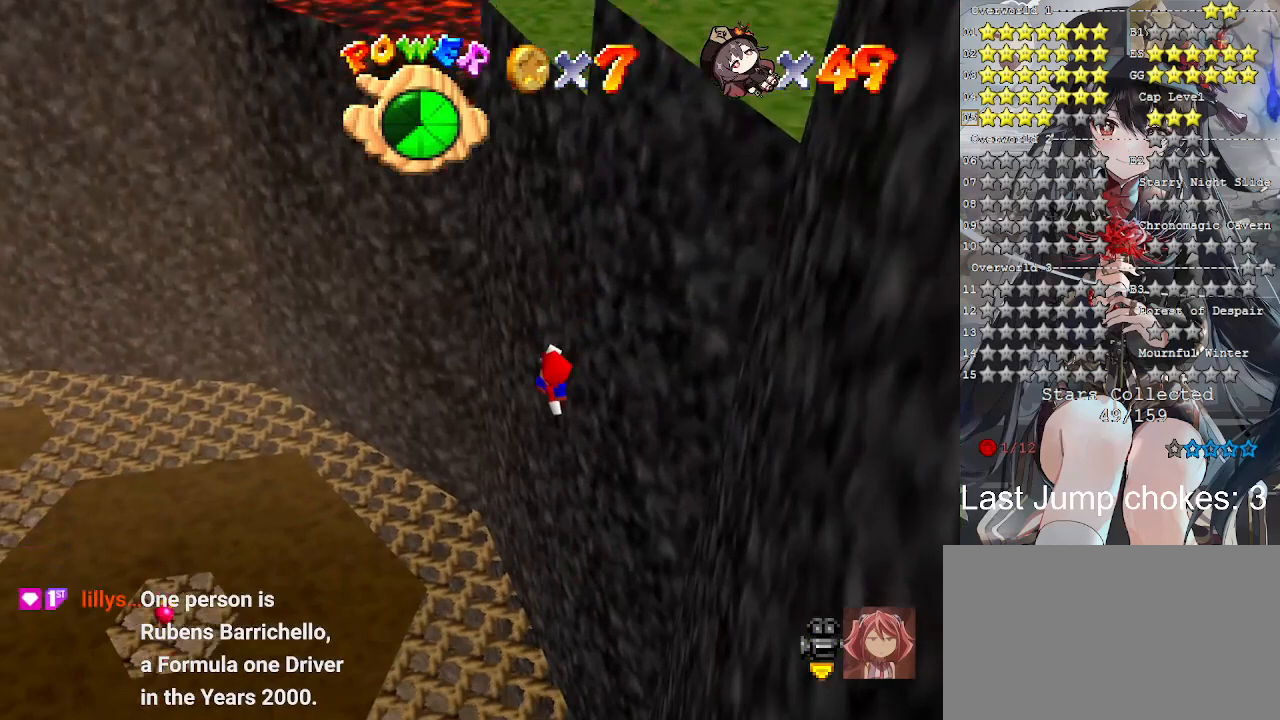
{"buttons": ["SQUARE"], "left_stick": "center", "right_stick": "center", "events": [[300, "left_stick", "center"], [433, "SQUARE", "down"]]}
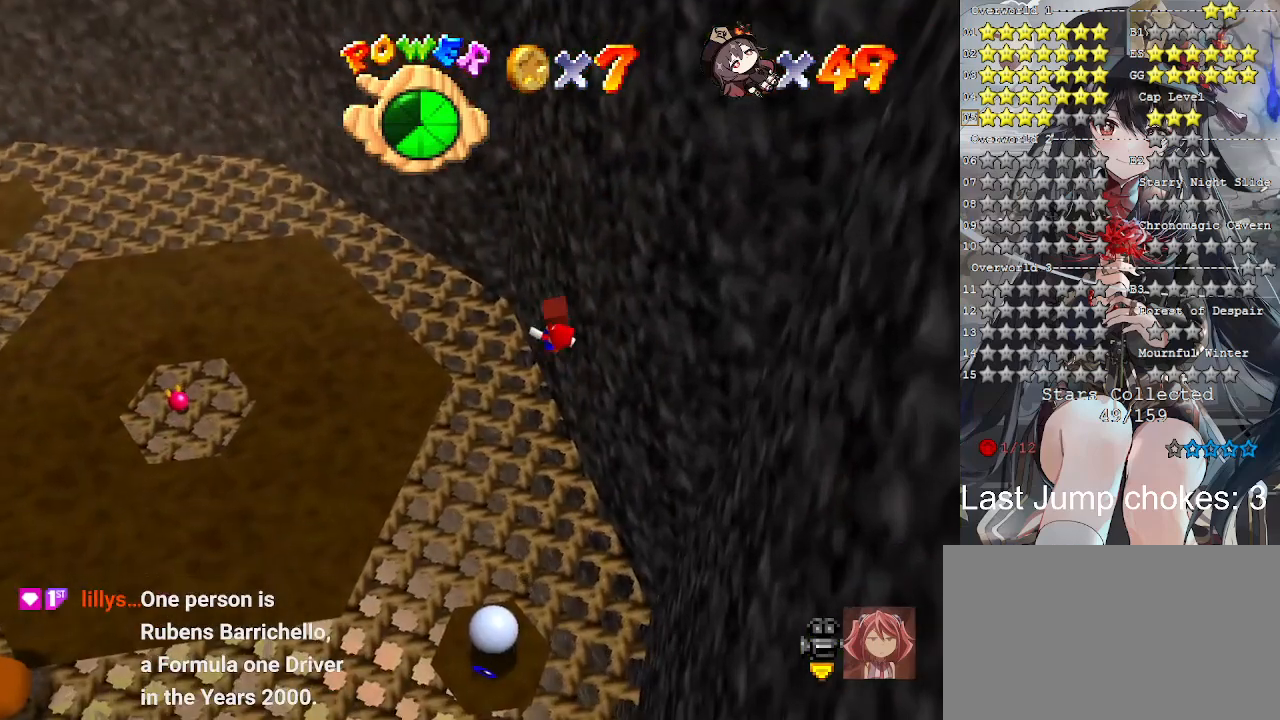
{"buttons": [], "left_stick": "up-right", "right_stick": "center", "events": [[67, "SQUARE", "up"], [200, "left_stick", "right"], [267, "left_stick", "up-right"]]}
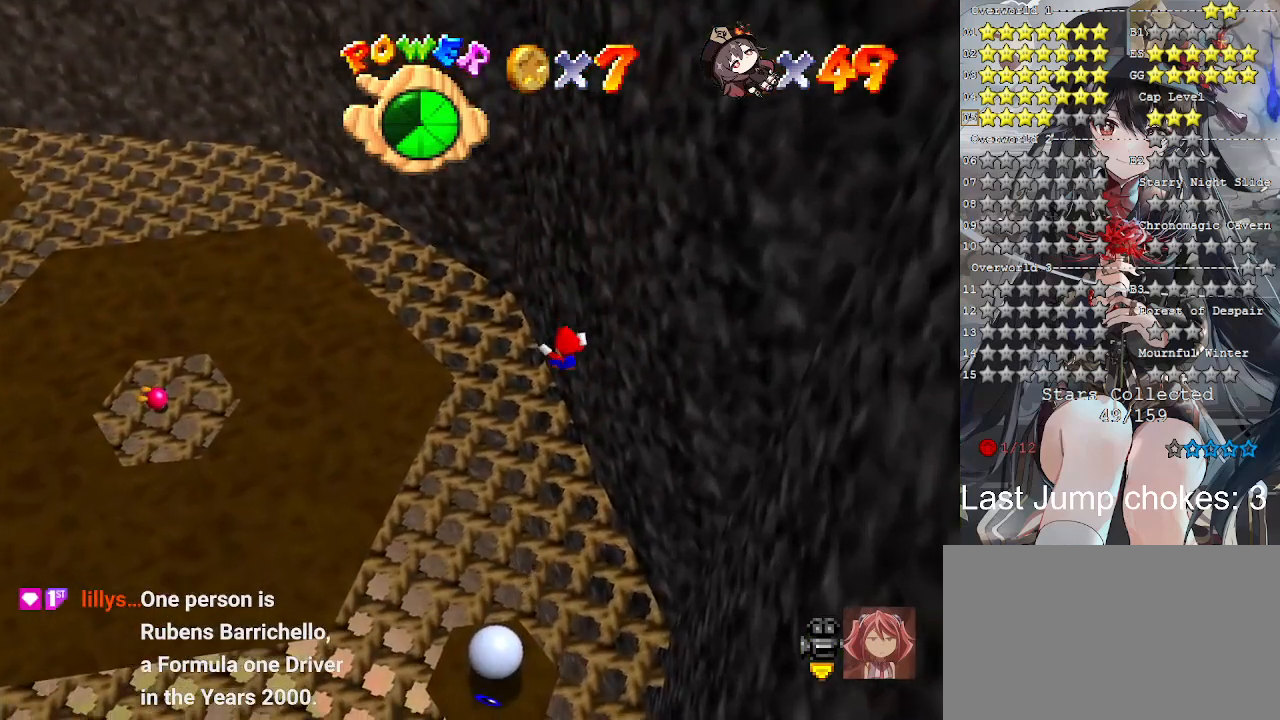
{"buttons": ["TRIANGLE"], "left_stick": "center", "right_stick": "center", "events": [[100, "left_stick", "center"], [333, "TRIANGLE", "down"], [433, "TRIANGLE", "up"], [500, "TRIANGLE", "down"]]}
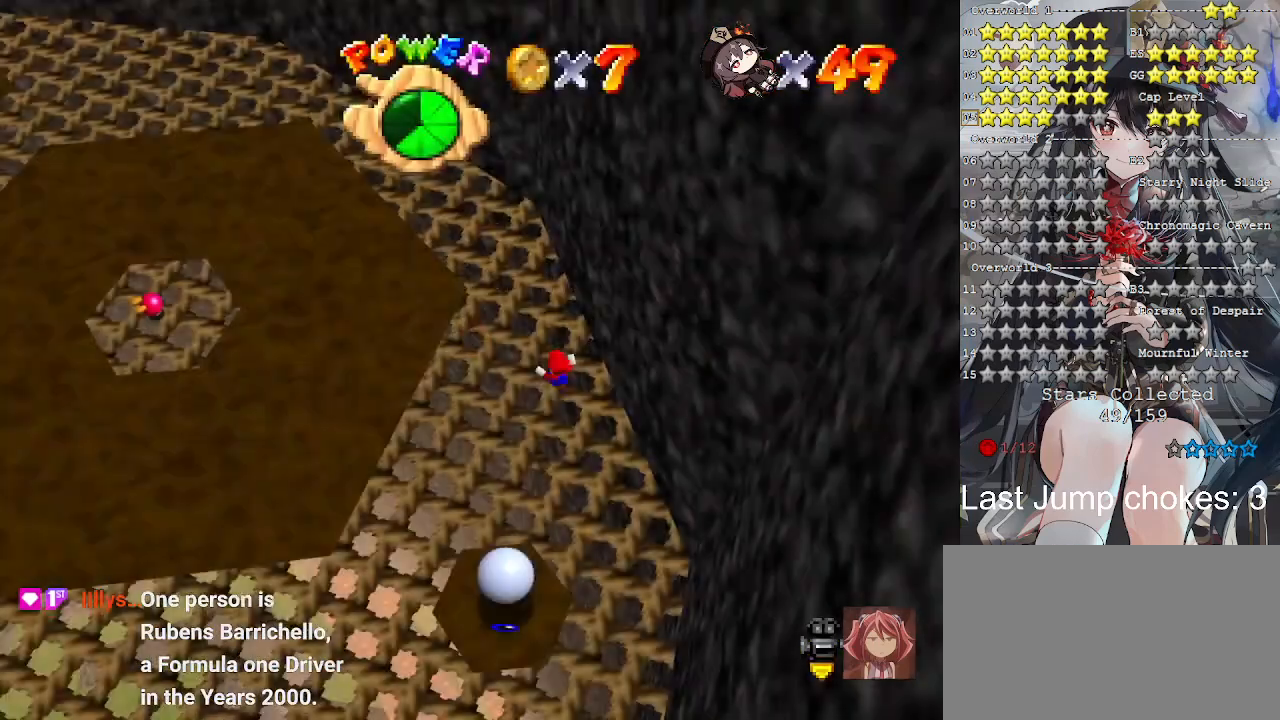
{"buttons": [], "left_stick": "center", "right_stick": "center", "events": [[100, "TRIANGLE", "up"], [300, "right_stick", "left"], [433, "right_stick", "center"]]}